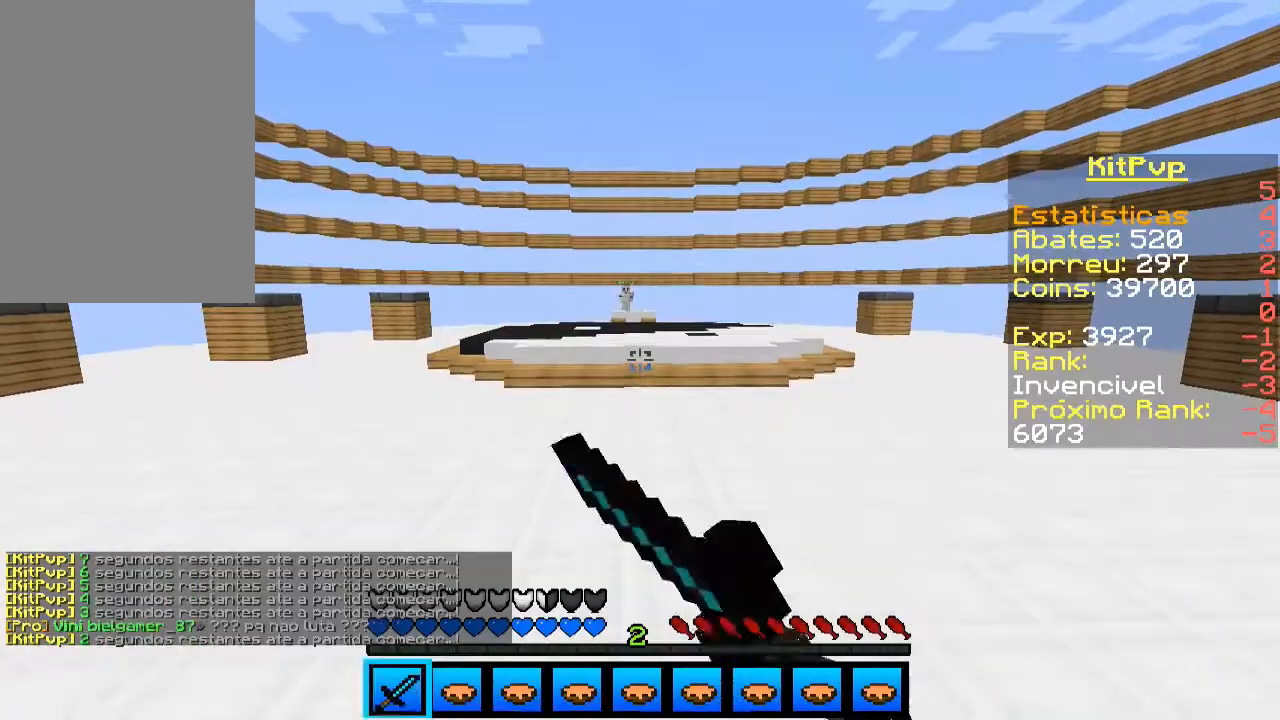
Gameplay with keyboard and mouse; each line is a JSON object with the keys and mouse buttons held at the frame after it. "events" lists presses ("down") and releases ("up") of "a", "d", "s", "space", "w", "mouse_left" and "mouse_right" between this image and that frame as [ms after this image, input, new state], when the widget could be followed in between. "mouse_left", "mouse_right" = the "left", "right" buttons of the "mouse" list. No other keys are recorded. Fast repeated clicks can show as one long hold. Mouse movement is not recorded.
{"keys": [], "mouse": [], "events": []}
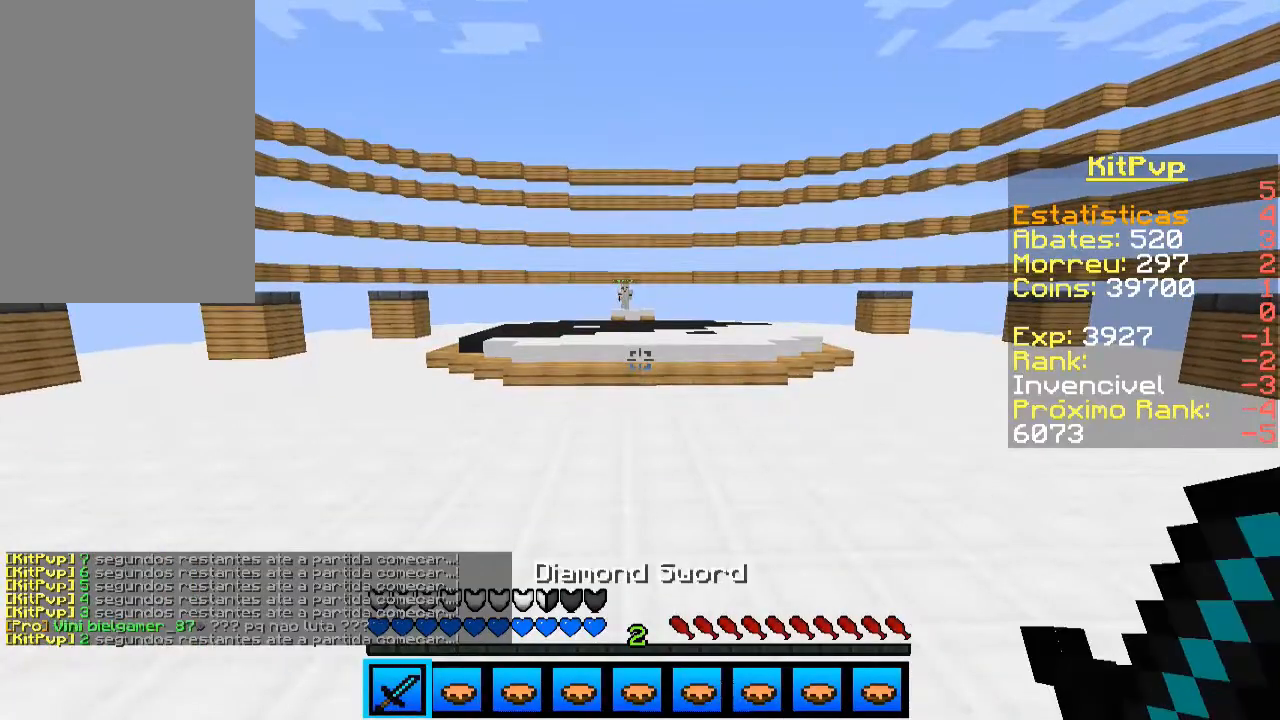
{"keys": [], "mouse": [], "events": []}
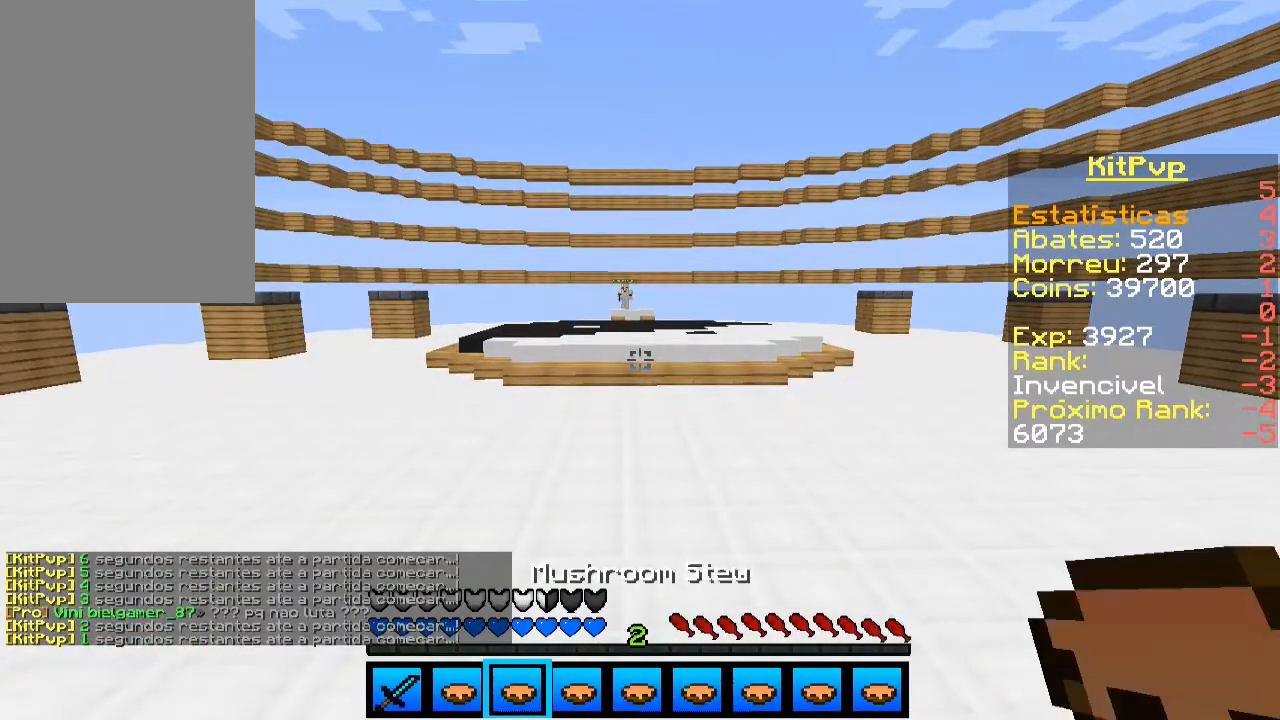
{"keys": [], "mouse": [], "events": [[133, "mouse_left", "down"], [233, "mouse_left", "up"], [433, "mouse_right", "down"], [500, "mouse_right", "up"]]}
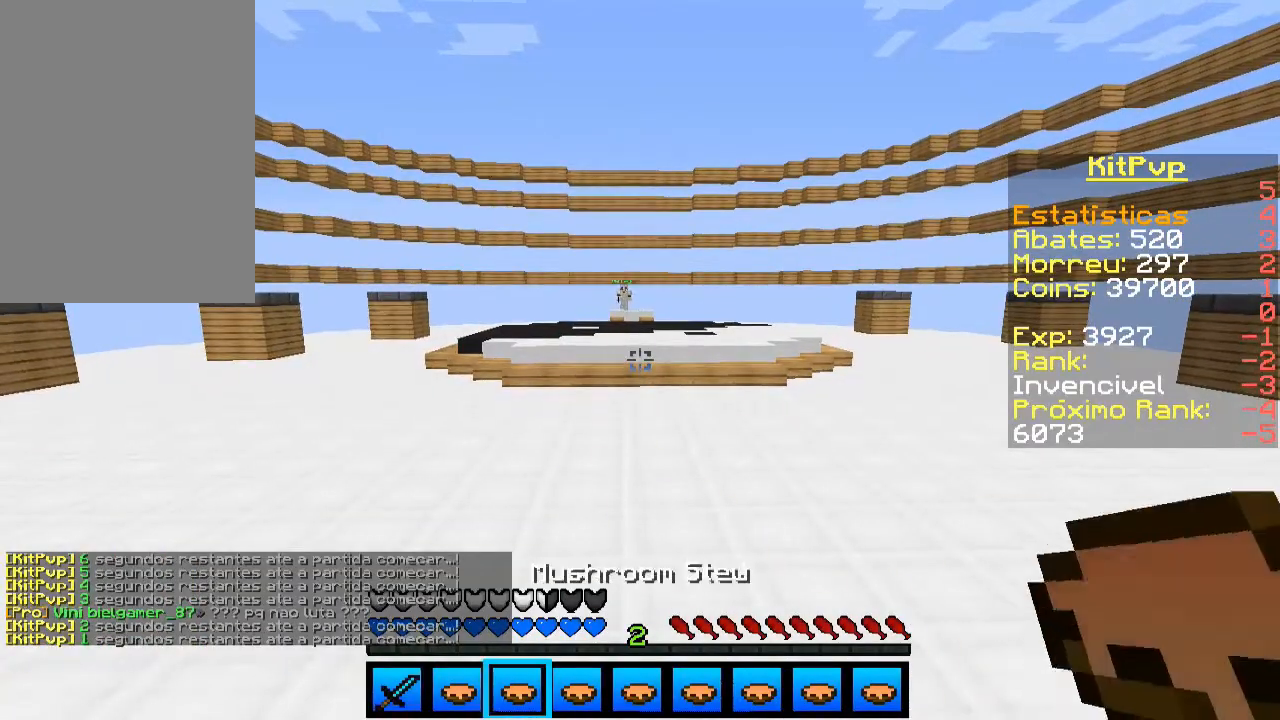
{"keys": [], "mouse": ["left", "right"], "events": [[133, "mouse_left", "down"], [133, "mouse_right", "down"], [200, "mouse_left", "up"], [233, "mouse_right", "up"], [300, "mouse_left", "down"], [333, "mouse_right", "down"], [400, "mouse_left", "up"], [400, "mouse_right", "up"], [433, "mouse_left", "down"], [433, "mouse_right", "down"]]}
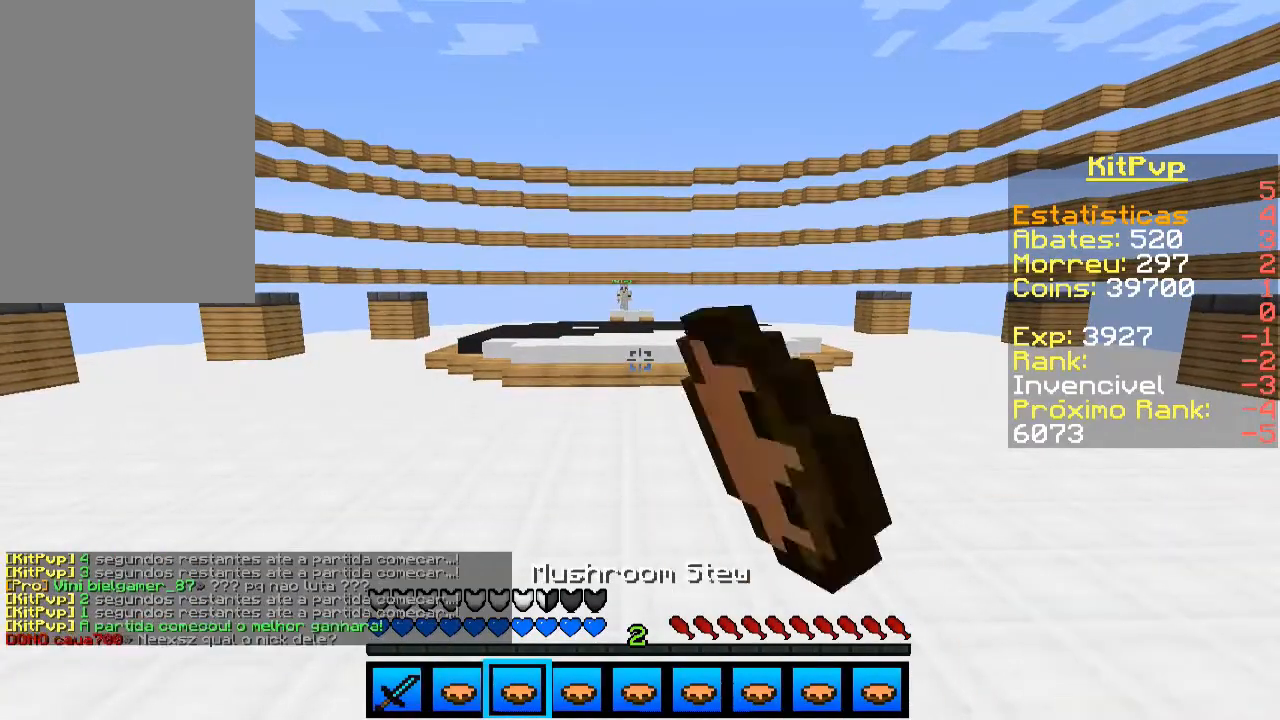
{"keys": [], "mouse": [], "events": [[33, "mouse_left", "up"], [33, "mouse_right", "up"]]}
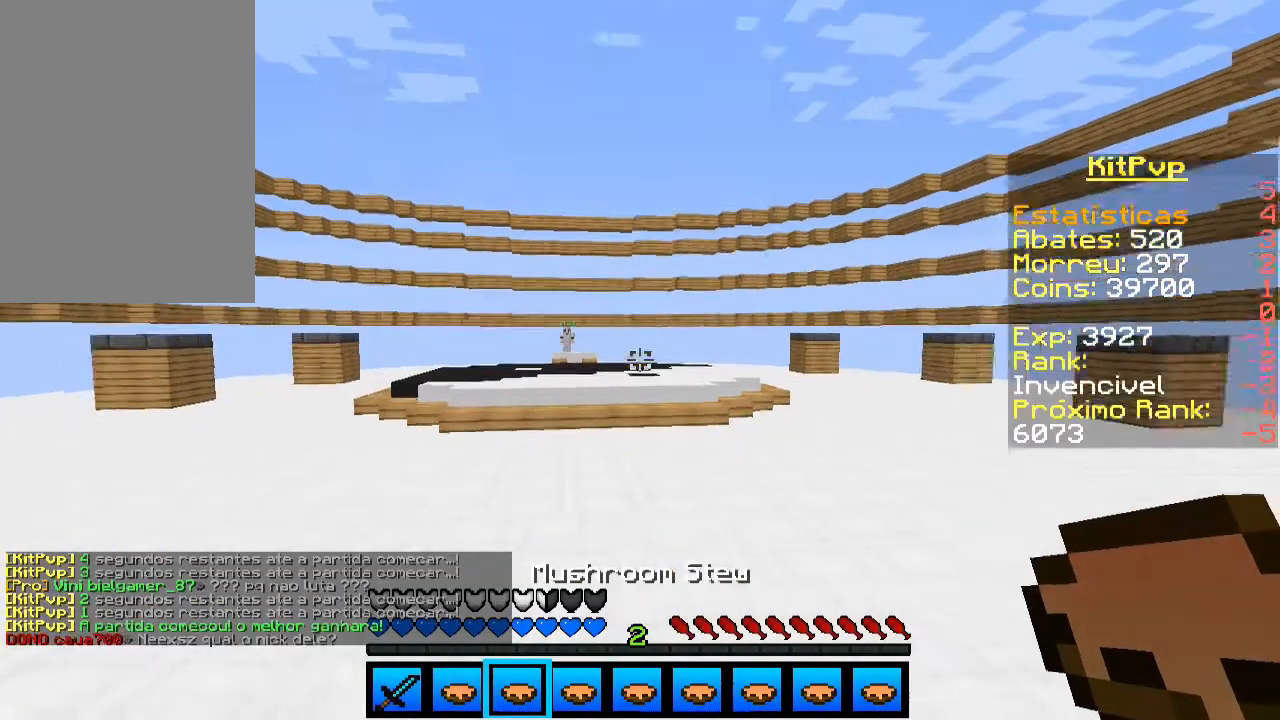
{"keys": [], "mouse": ["left"], "events": [[333, "mouse_left", "down"], [400, "mouse_left", "up"], [400, "mouse_right", "down"], [500, "mouse_left", "down"], [500, "mouse_right", "up"]]}
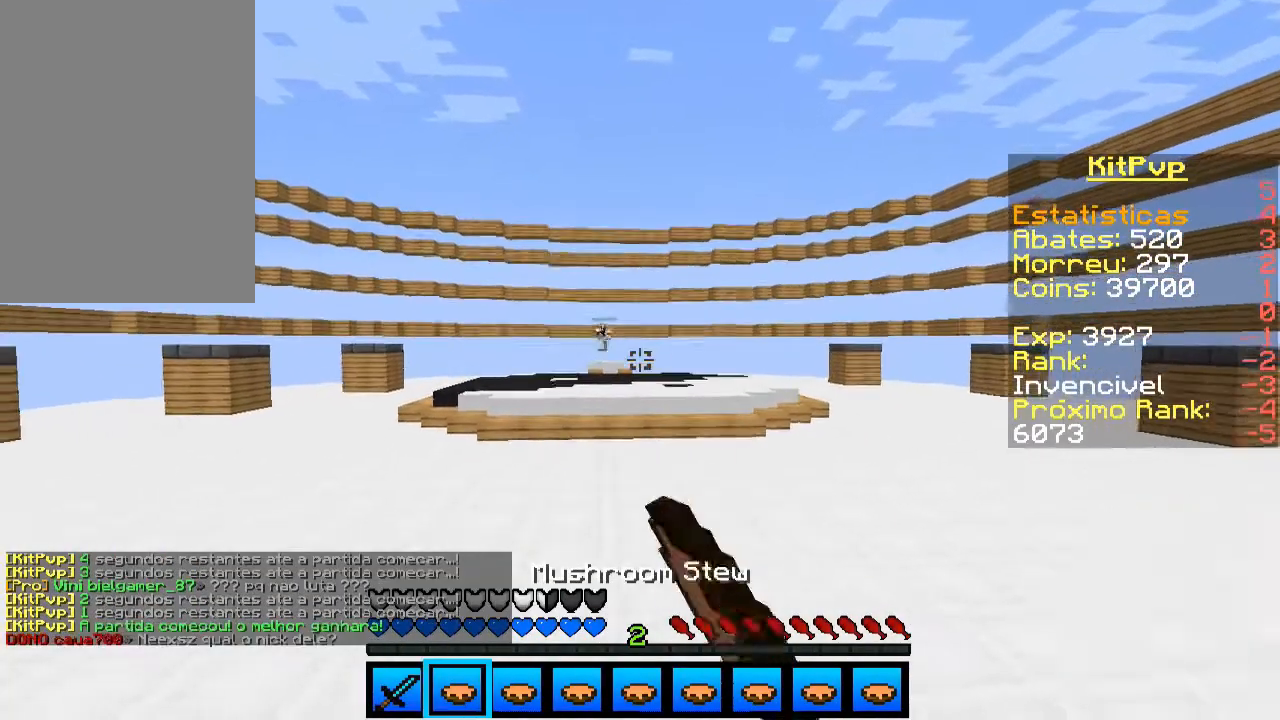
{"keys": [], "mouse": [], "events": [[33, "mouse_left", "up"], [33, "mouse_right", "down"], [100, "mouse_right", "up"], [133, "mouse_left", "down"], [200, "mouse_left", "up"], [200, "mouse_right", "down"], [233, "mouse_right", "up"]]}
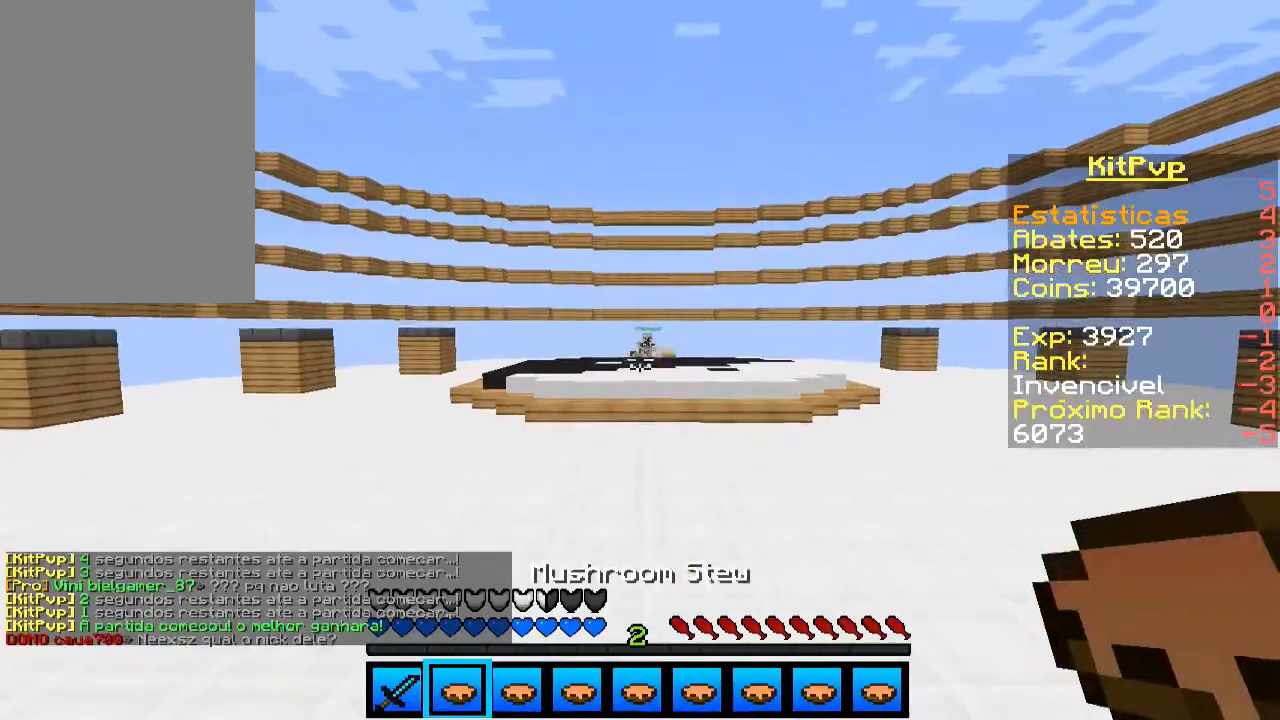
{"keys": [], "mouse": [], "events": []}
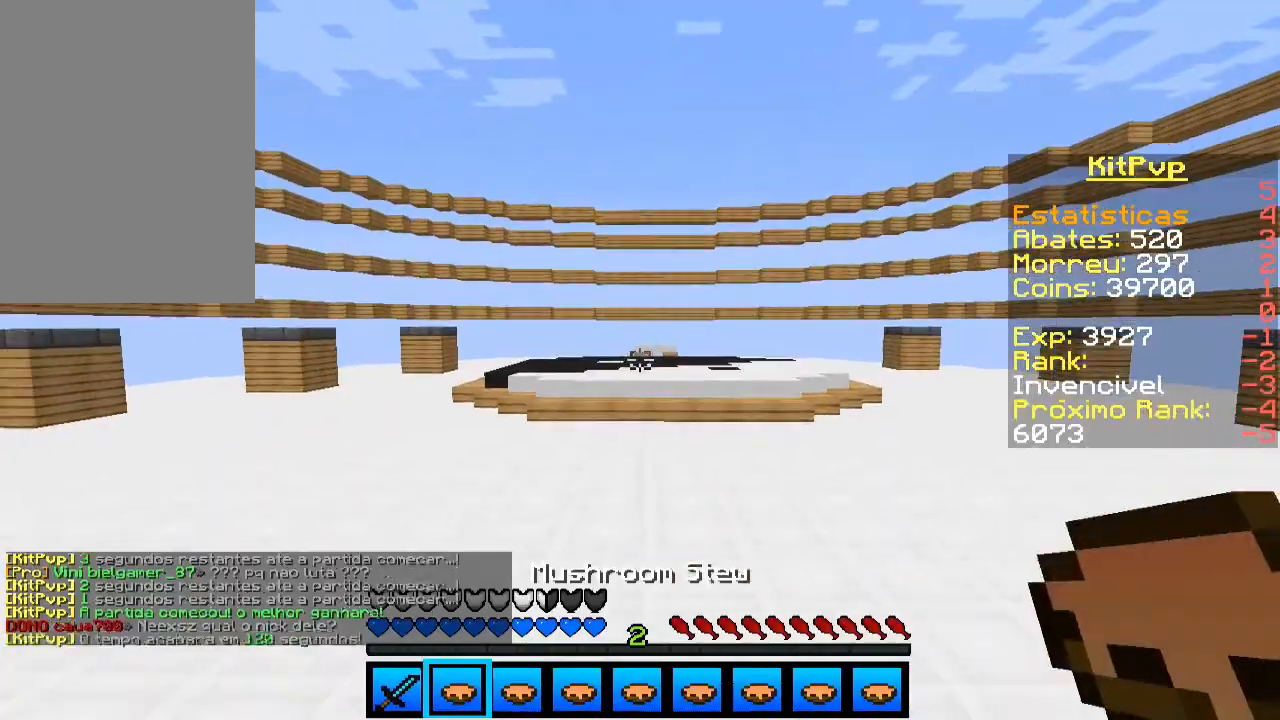
{"keys": ["space", "w"], "mouse": [], "events": [[200, "w", "down"], [500, "space", "down"]]}
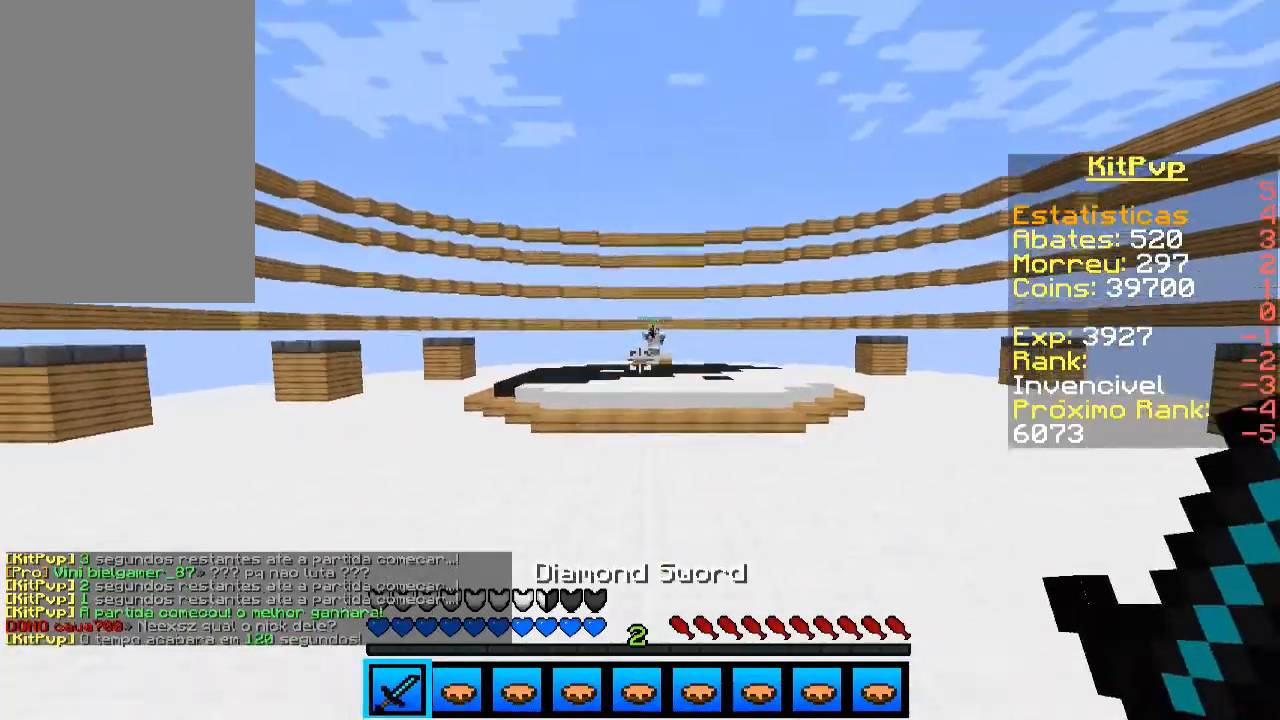
{"keys": ["a", "w"], "mouse": [], "events": [[200, "mouse_left", "down"], [200, "space", "up"], [400, "mouse_left", "up"], [433, "a", "down"], [433, "mouse_left", "down"], [500, "mouse_left", "up"]]}
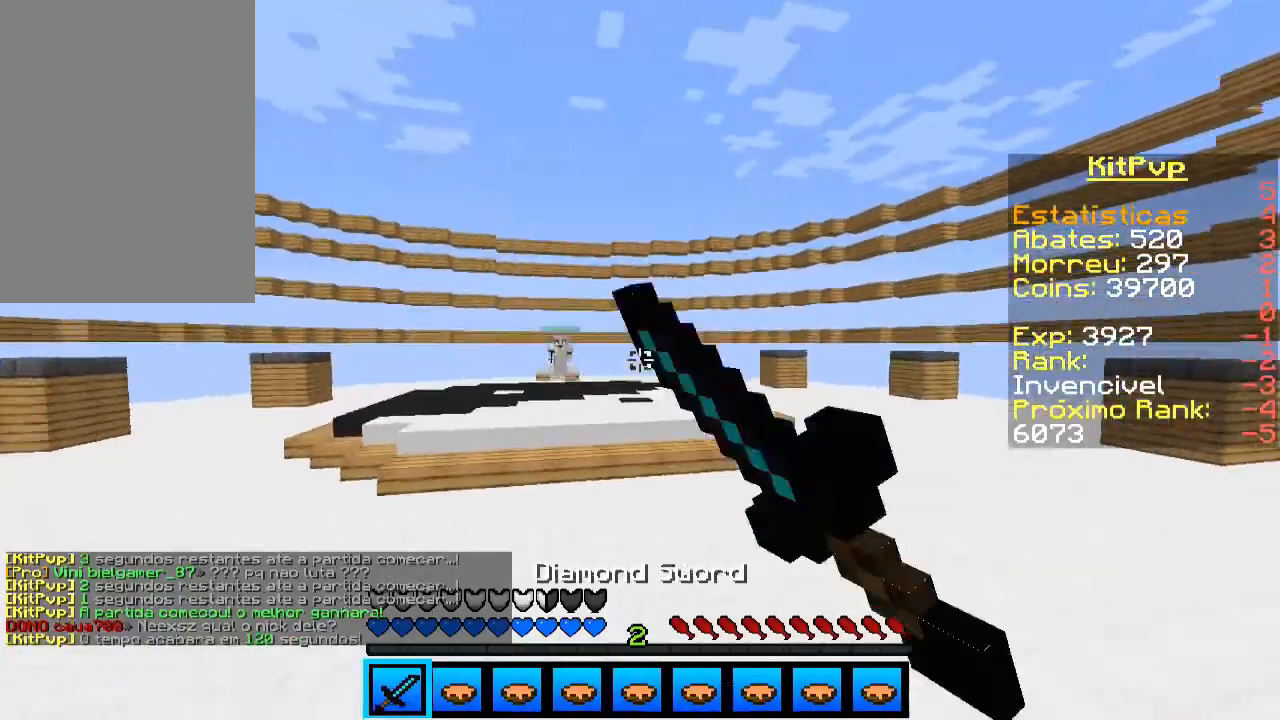
{"keys": ["a", "w"], "mouse": ["left"], "events": [[33, "a", "up"], [133, "space", "down"], [267, "space", "up"], [300, "mouse_left", "down"], [333, "a", "down"], [400, "mouse_left", "up"], [500, "mouse_left", "down"]]}
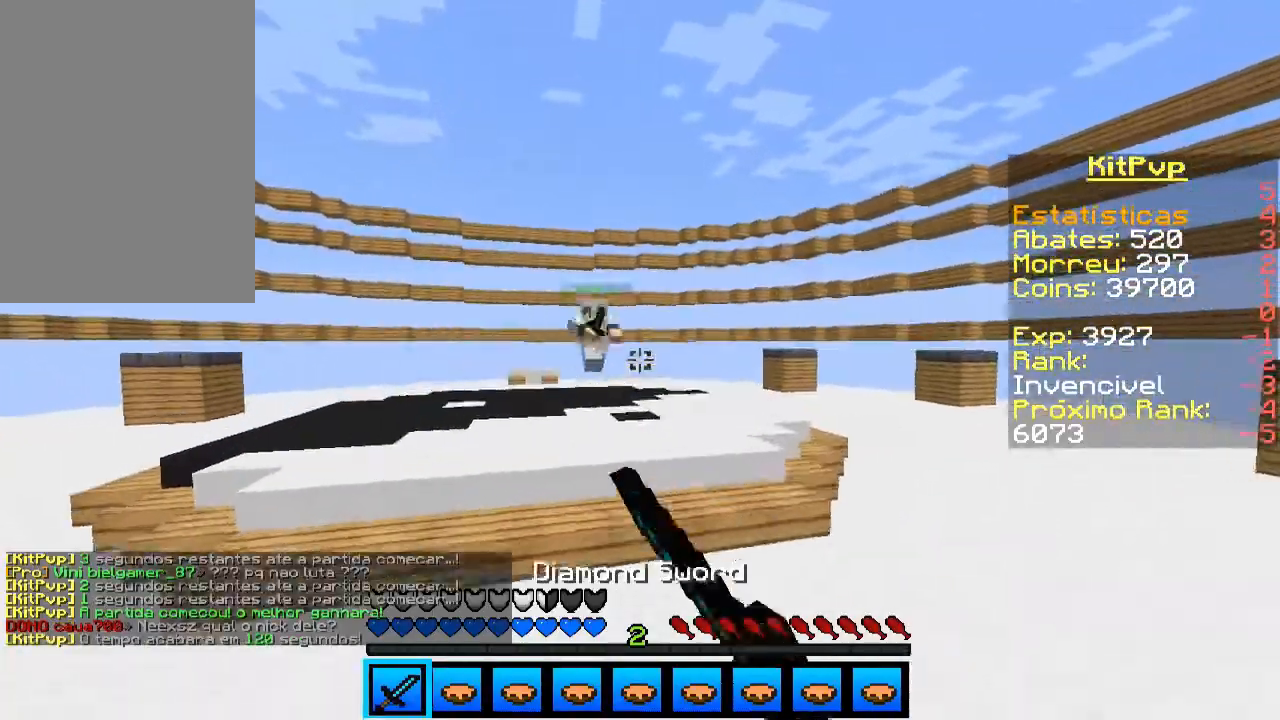
{"keys": ["a", "w"], "mouse": ["left"], "events": [[33, "mouse_left", "up"], [100, "mouse_left", "down"], [200, "a", "up"], [233, "a", "down"], [300, "mouse_left", "up"], [333, "mouse_left", "down"], [400, "mouse_left", "up"], [433, "mouse_left", "down"]]}
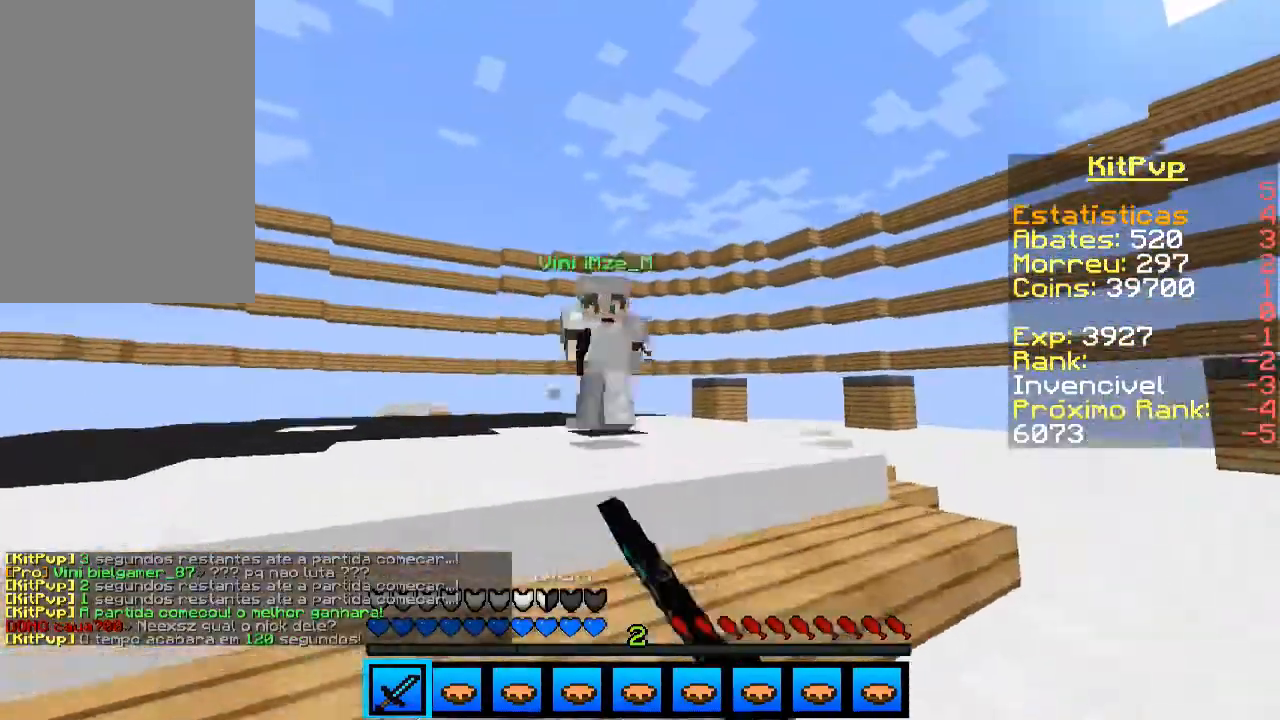
{"keys": ["w"], "mouse": [], "events": [[33, "mouse_left", "up"], [100, "mouse_left", "down"], [133, "mouse_left", "up"], [200, "mouse_left", "down"], [233, "mouse_left", "up"], [333, "mouse_left", "down"], [367, "mouse_left", "up"], [400, "a", "up"], [433, "mouse_left", "down"], [500, "mouse_left", "up"]]}
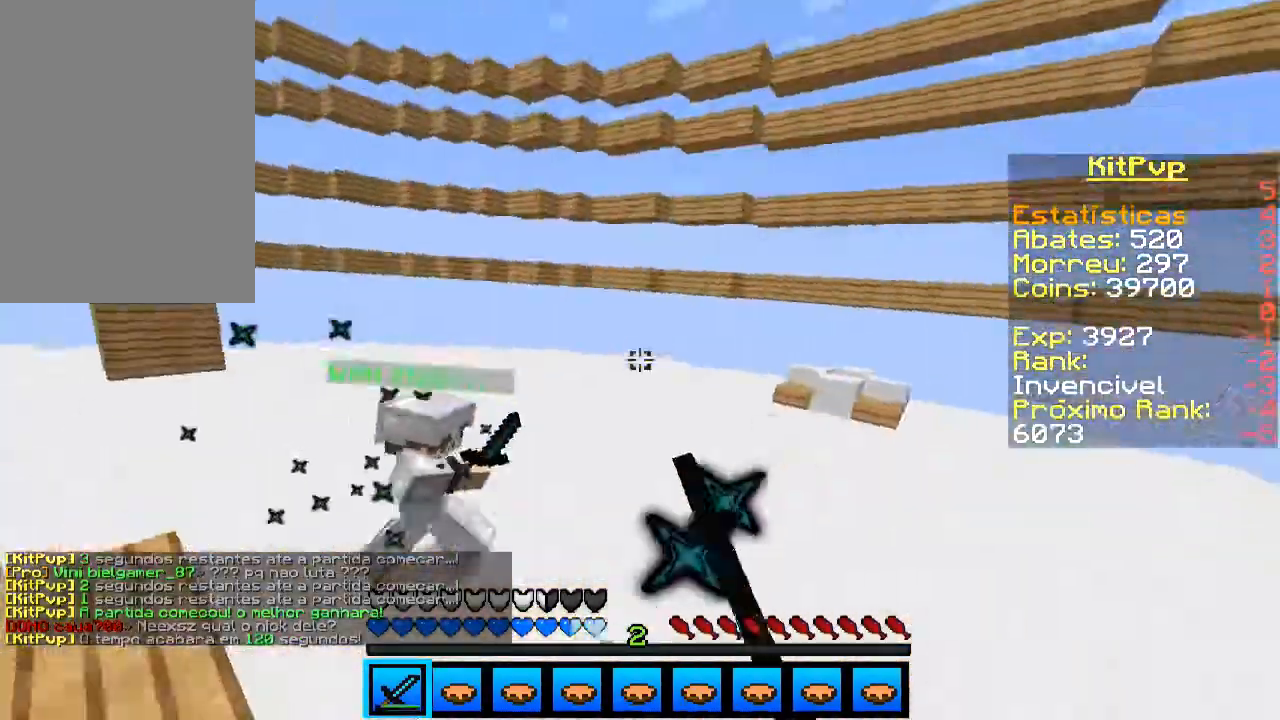
{"keys": ["w"], "mouse": ["left"], "events": [[100, "d", "down"], [133, "d", "up"], [133, "mouse_left", "down"], [200, "mouse_left", "up"], [233, "mouse_left", "down"], [300, "mouse_left", "up"], [333, "mouse_left", "down"]]}
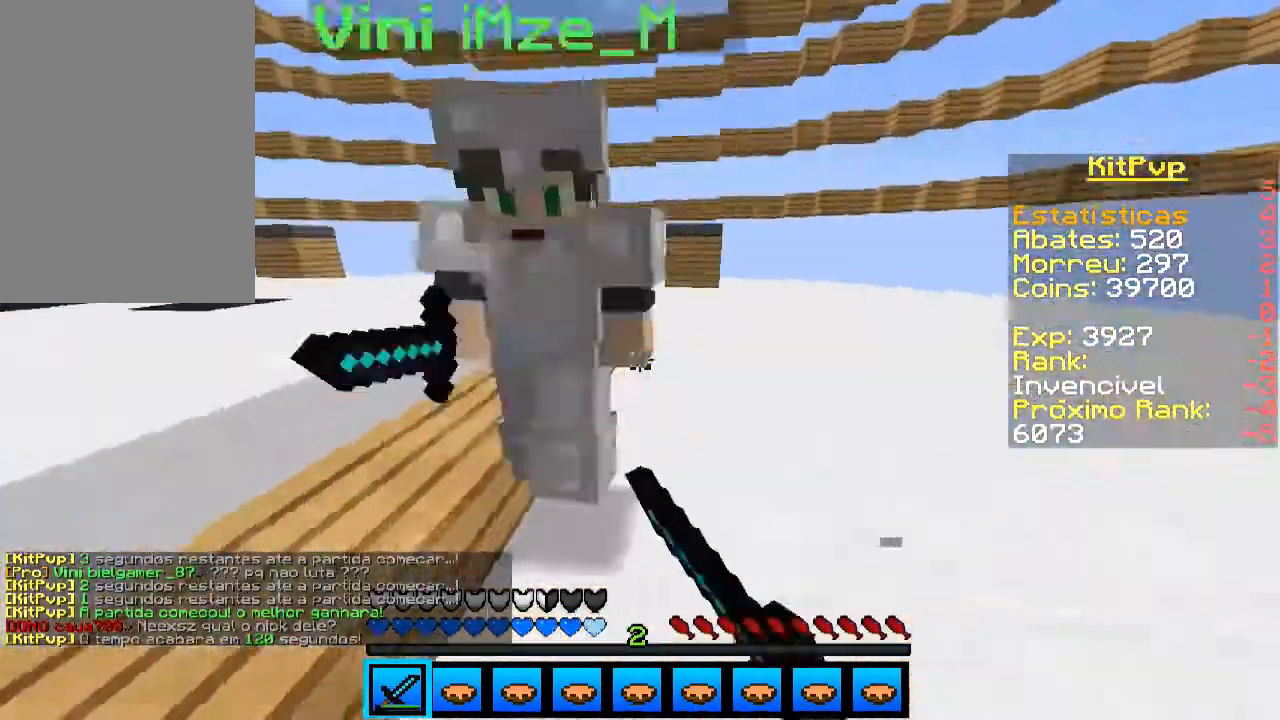
{"keys": ["a"], "mouse": ["left"], "events": [[33, "mouse_left", "up"], [100, "mouse_left", "down"], [200, "mouse_left", "up"], [233, "a", "down"], [233, "d", "down"], [233, "mouse_left", "down"], [267, "mouse_left", "up"], [300, "d", "up"], [300, "w", "up"], [433, "mouse_left", "down"]]}
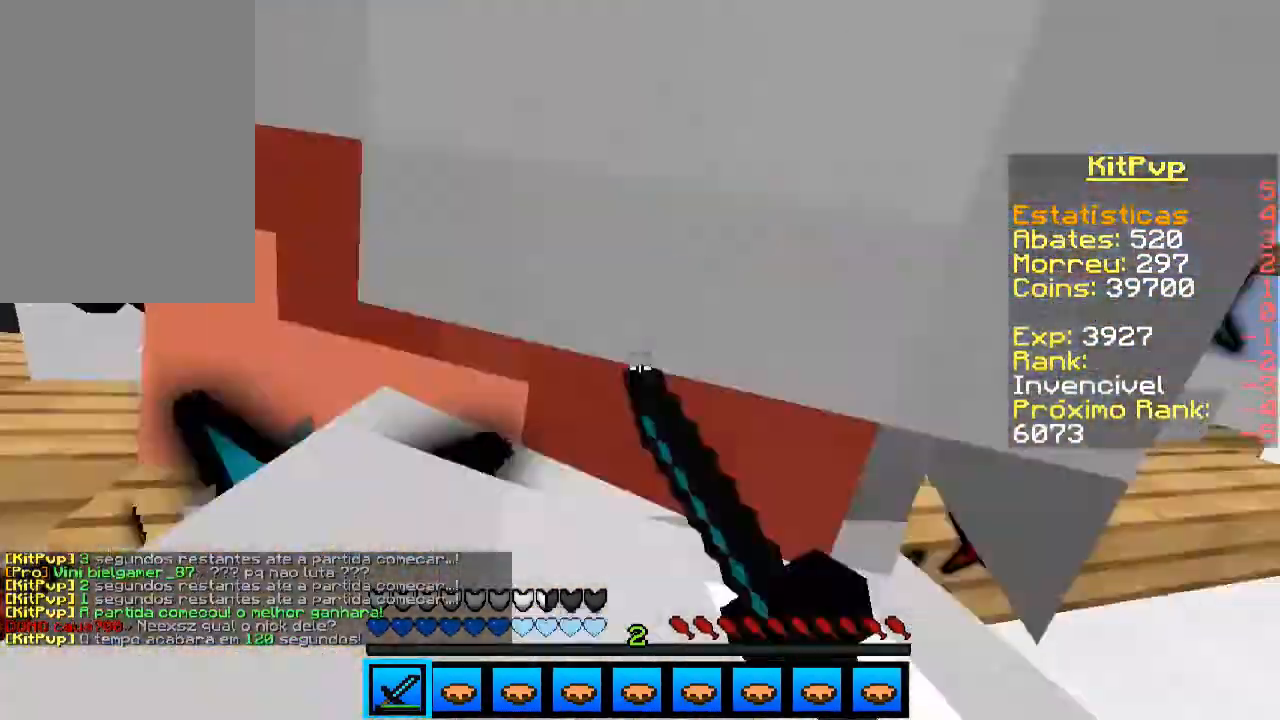
{"keys": [], "mouse": []}
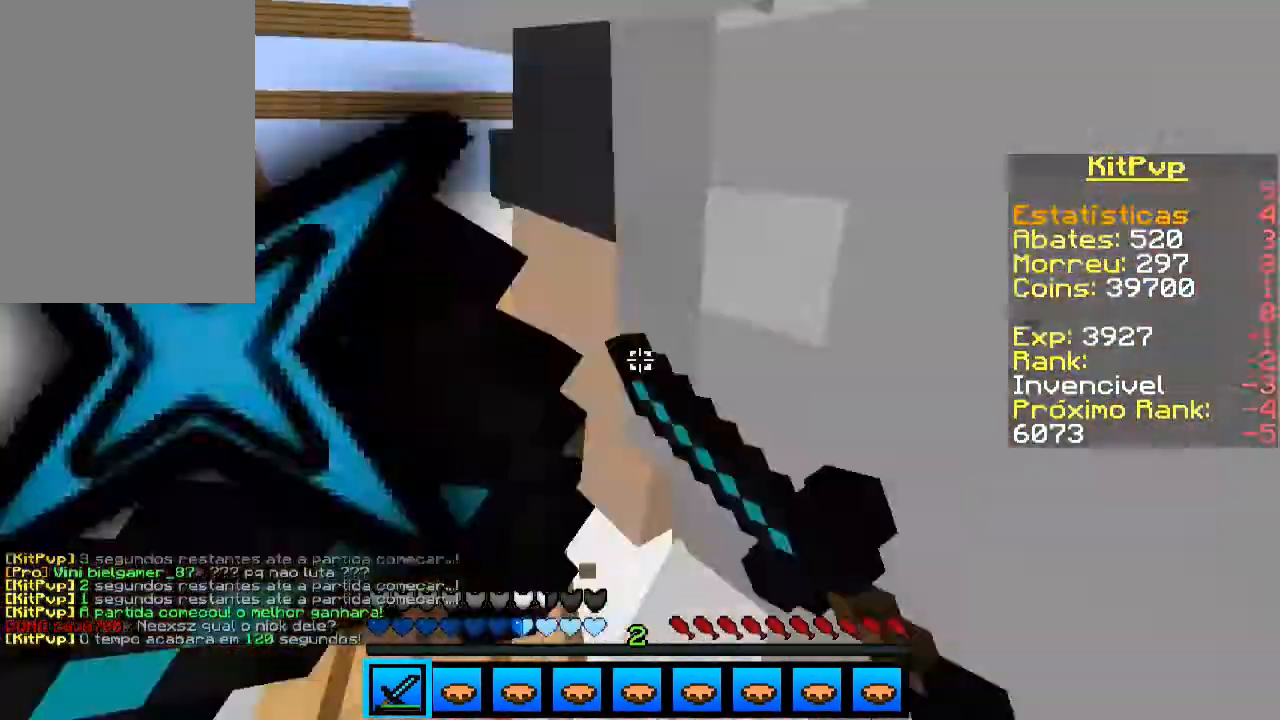
{"keys": ["d"], "mouse": [], "events": [[33, "d", "down"], [100, "mouse_left", "down"], [133, "mouse_left", "up"], [200, "mouse_left", "down"], [233, "mouse_left", "up"], [300, "mouse_left", "down"], [400, "mouse_left", "up"], [433, "mouse_left", "down"], [500, "mouse_left", "up"]]}
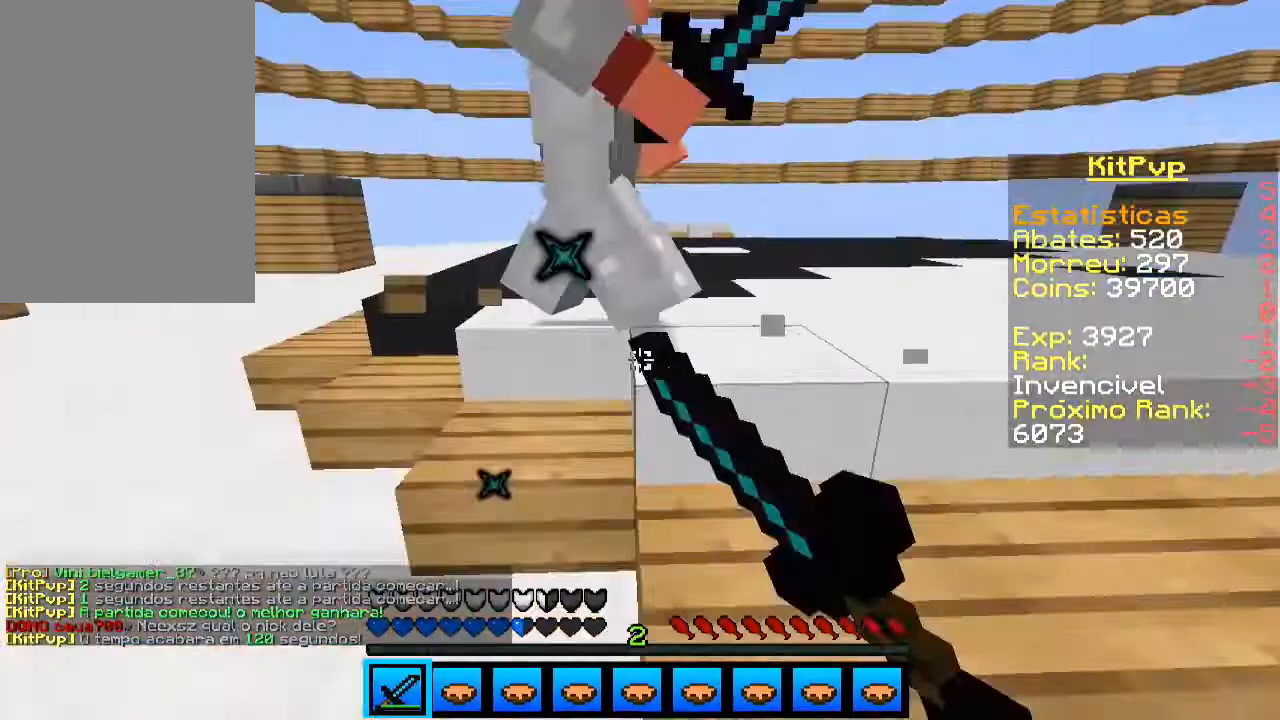
{"keys": ["a", "w"], "mouse": [], "events": [[33, "a", "down"], [33, "d", "up"], [33, "mouse_left", "down"], [100, "mouse_left", "up"], [133, "mouse_left", "down"], [200, "mouse_left", "up"], [200, "w", "down"], [300, "mouse_left", "down"], [333, "mouse_left", "up"], [400, "mouse_left", "down"], [433, "w", "up"], [500, "mouse_left", "up"], [500, "w", "down"]]}
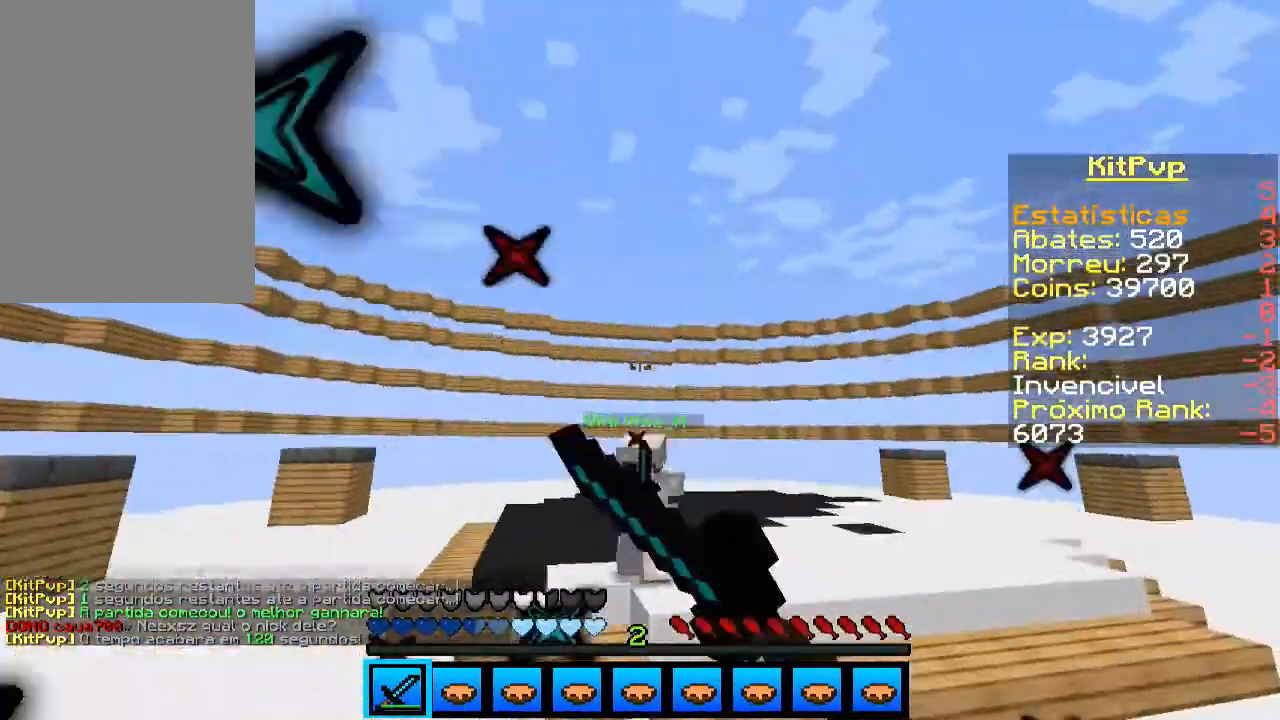
{"keys": ["w"], "mouse": [], "events": [[200, "a", "up"], [300, "mouse_right", "down"], [333, "mouse_right", "up"]]}
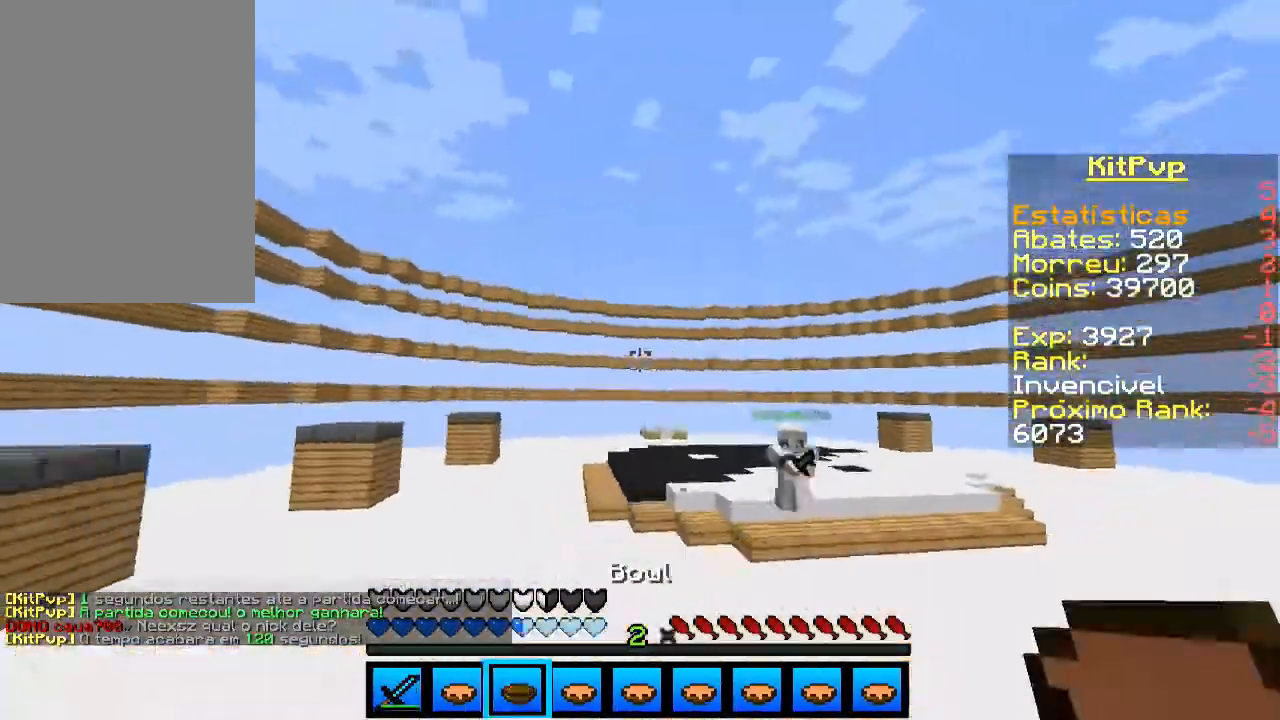
{"keys": ["w"], "mouse": [], "events": [[33, "mouse_left", "down"], [133, "mouse_left", "up"], [200, "mouse_left", "down"], [233, "mouse_left", "up"], [300, "a", "down"], [300, "mouse_left", "down"], [333, "mouse_left", "up"], [500, "a", "up"]]}
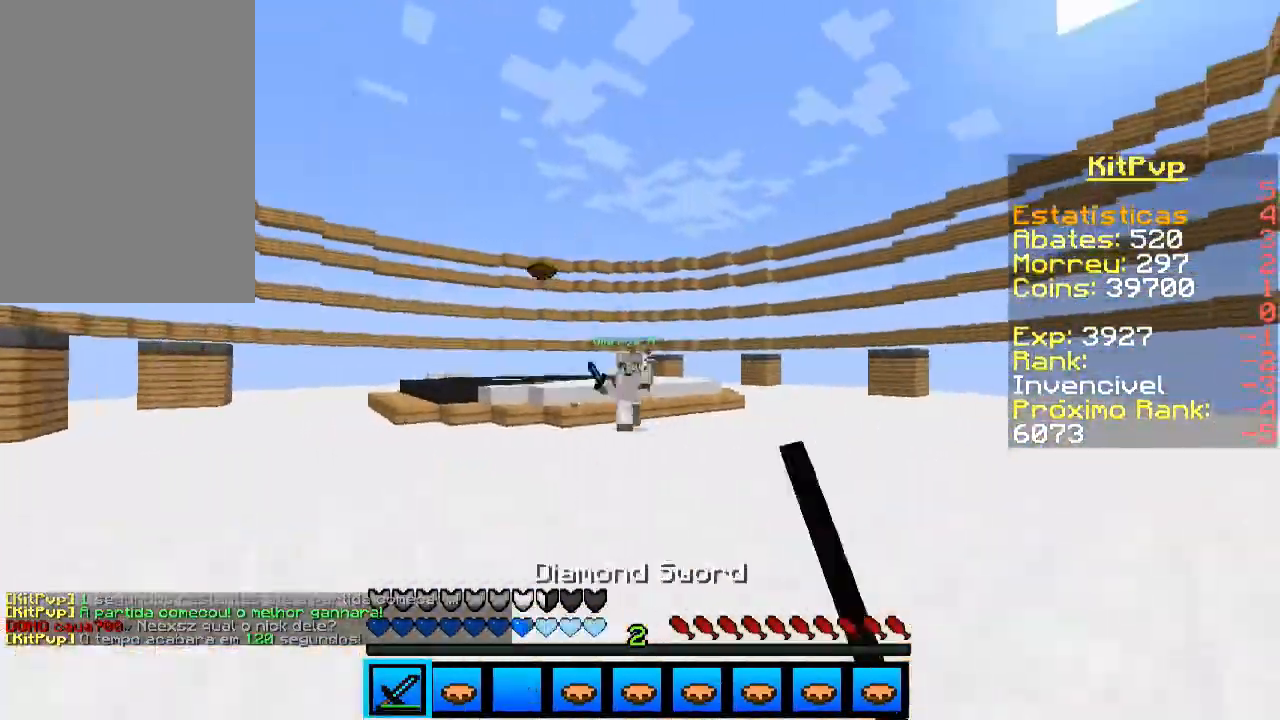
{"keys": ["a", "w"], "mouse": ["left"], "events": [[33, "mouse_left", "down"], [100, "mouse_left", "up"], [133, "a", "down"], [133, "mouse_left", "down"], [333, "mouse_left", "up"], [400, "mouse_left", "down"]]}
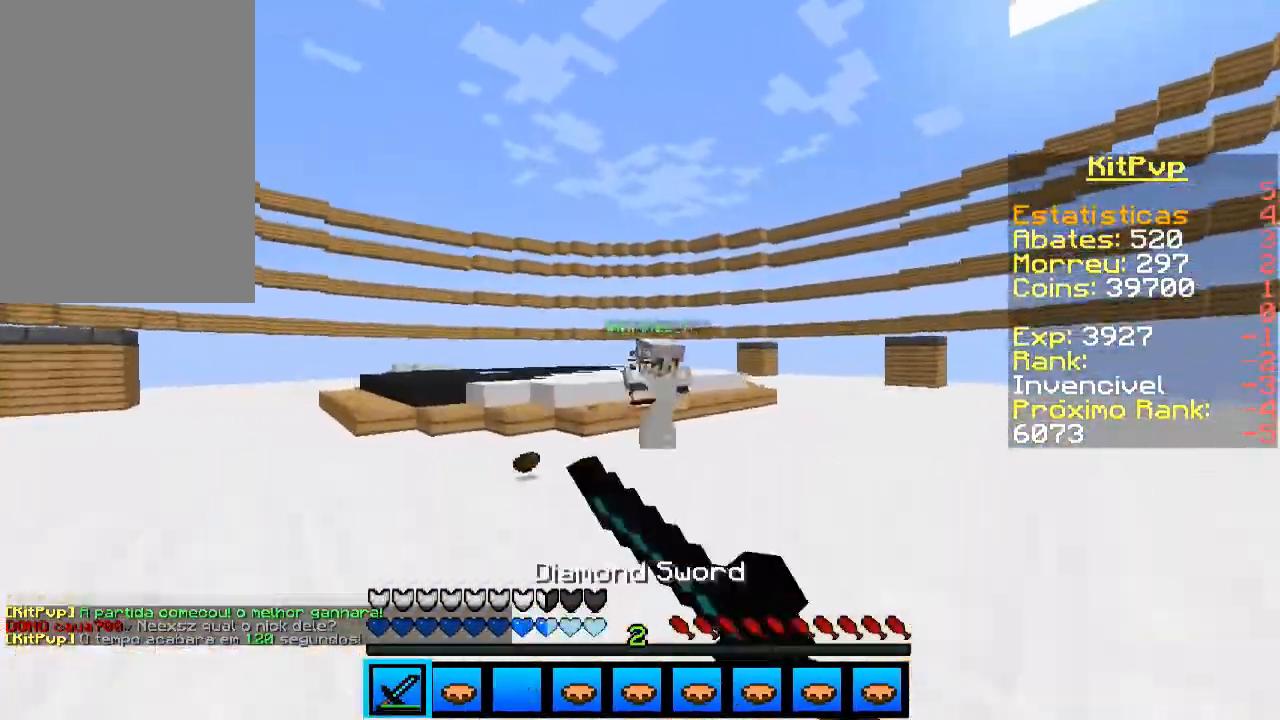
{"keys": ["a", "w"], "mouse": ["left"], "events": [[100, "mouse_left", "up"], [133, "mouse_left", "down"], [200, "mouse_left", "up"], [300, "mouse_left", "down"], [333, "mouse_left", "up"], [400, "mouse_left", "down"], [433, "mouse_left", "up"], [500, "mouse_left", "down"]]}
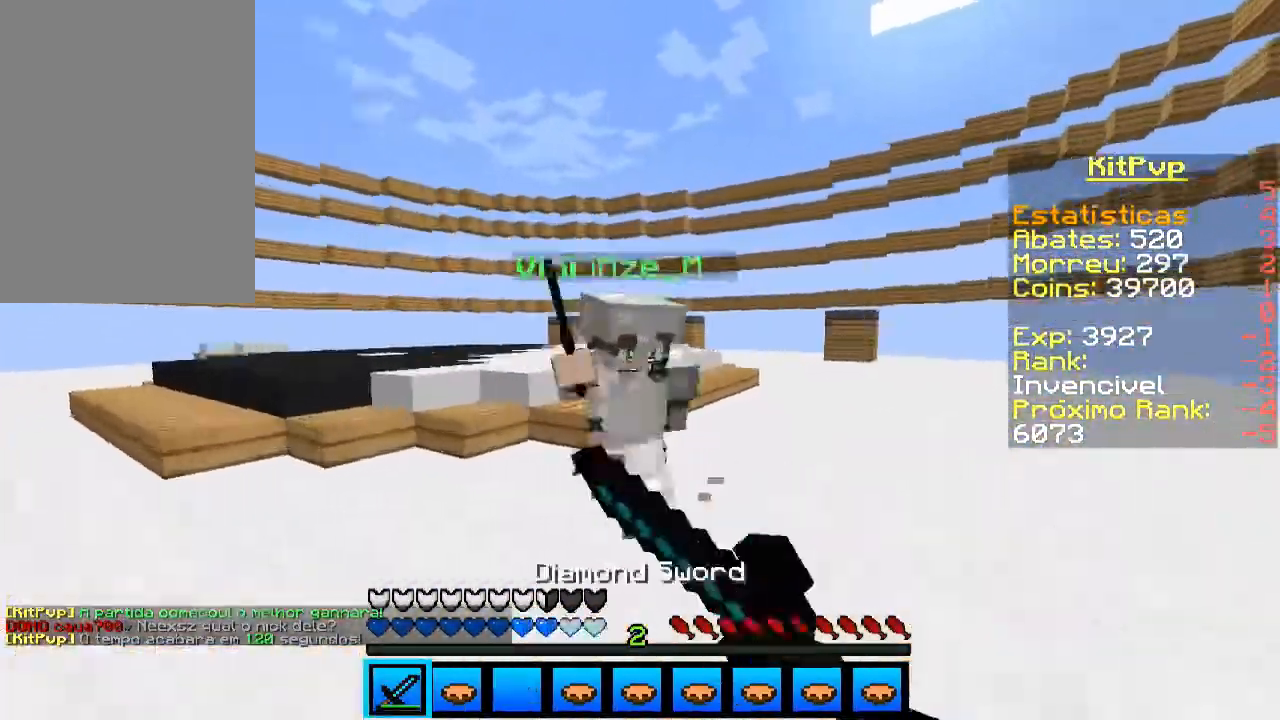
{"keys": ["d", "w"], "mouse": ["left"], "events": [[33, "w", "up"], [100, "mouse_left", "up"], [133, "mouse_left", "down"], [200, "mouse_left", "up"], [233, "mouse_left", "down"], [300, "mouse_left", "up"], [333, "mouse_left", "down"], [400, "w", "down"], [433, "mouse_left", "up"], [467, "a", "up"], [500, "d", "down"], [500, "mouse_left", "down"]]}
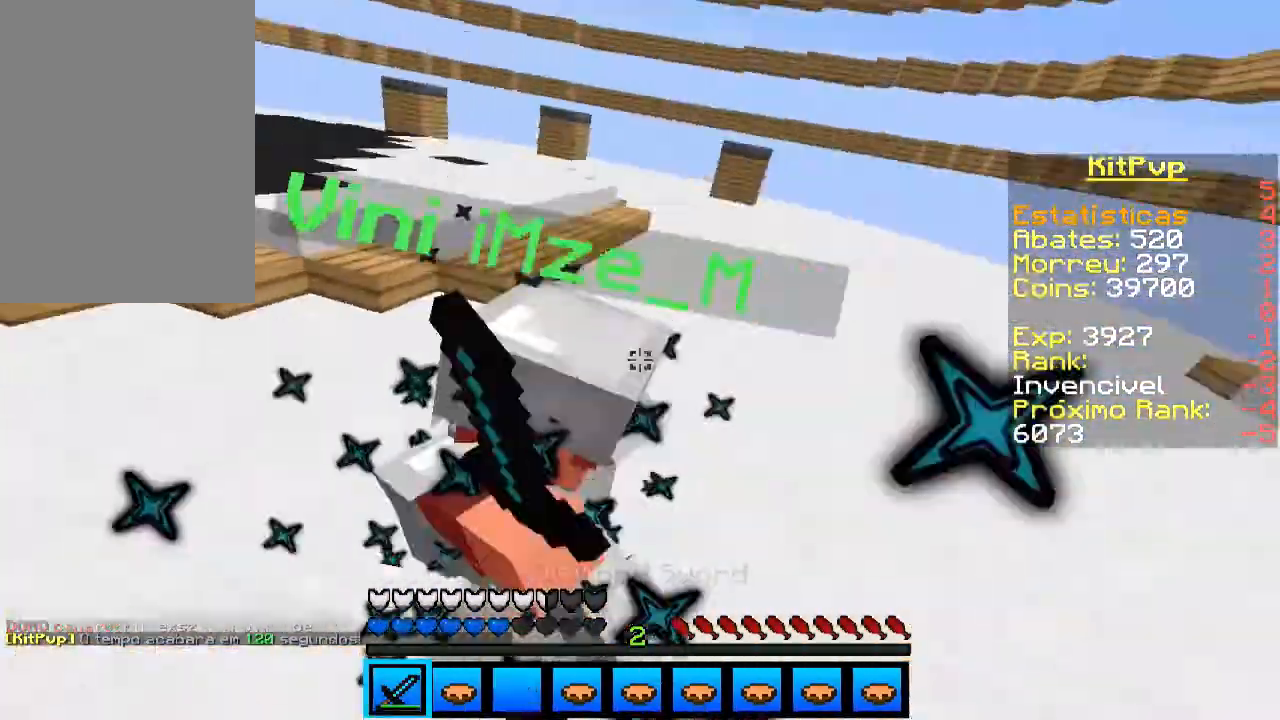
{"keys": ["w"], "mouse": [], "events": [[33, "mouse_left", "up"], [67, "mouse_left", "down"], [133, "mouse_left", "up"], [133, "w", "up"], [200, "mouse_left", "down"], [200, "w", "down"], [300, "d", "up"], [300, "mouse_left", "up"], [333, "mouse_left", "down"], [400, "mouse_left", "up"], [433, "mouse_left", "down"], [500, "mouse_left", "up"]]}
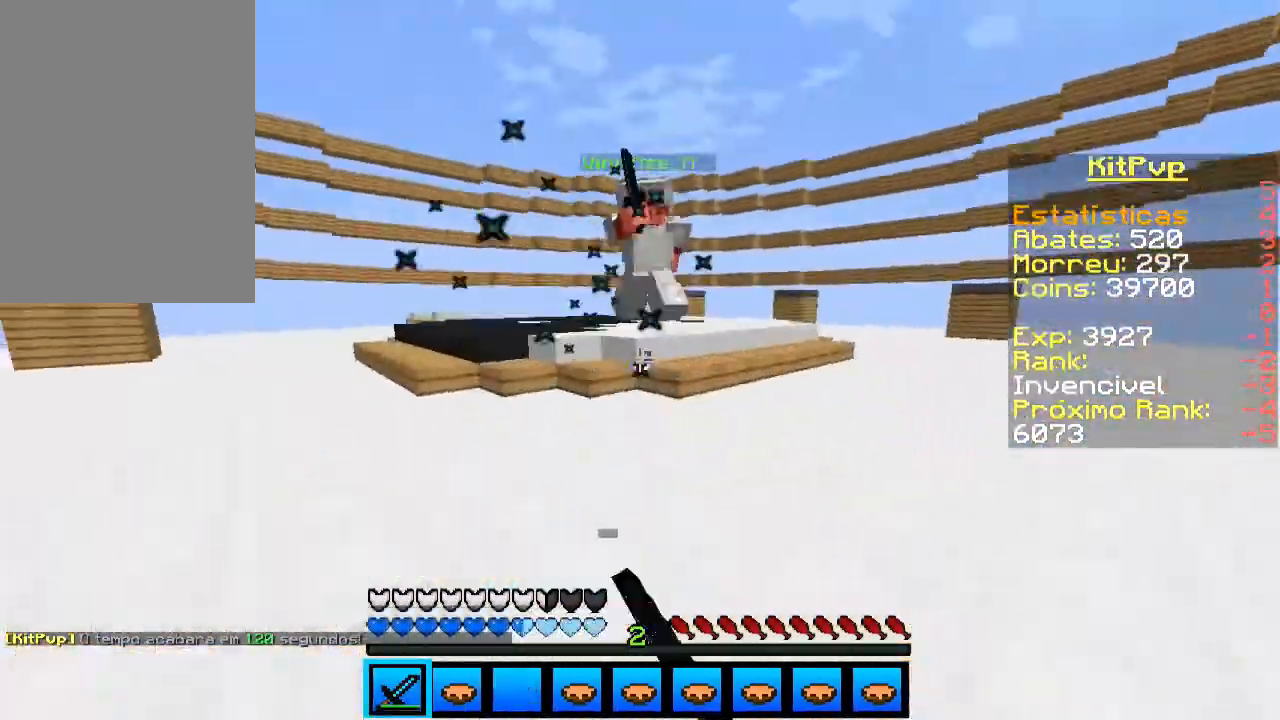
{"keys": ["a", "w"], "mouse": ["left"], "events": [[33, "mouse_left", "down"], [100, "mouse_left", "up"], [200, "mouse_left", "down"], [233, "mouse_left", "up"], [300, "mouse_left", "down"], [333, "a", "down"], [333, "mouse_left", "up"], [400, "mouse_left", "down"], [433, "mouse_left", "up"], [500, "mouse_left", "down"]]}
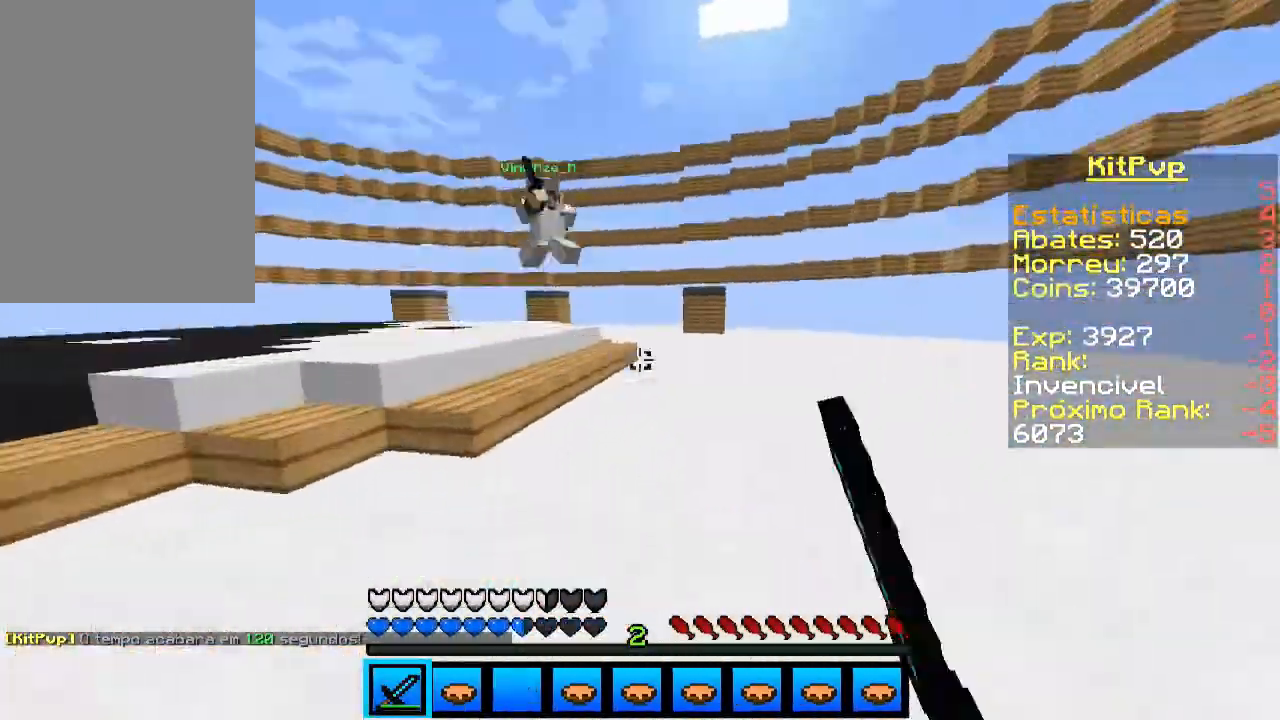
{"keys": ["a", "w"], "mouse": ["left"], "events": [[100, "mouse_left", "up"], [133, "mouse_left", "down"], [200, "mouse_left", "up"], [333, "a", "up"], [400, "a", "down"], [500, "mouse_left", "down"]]}
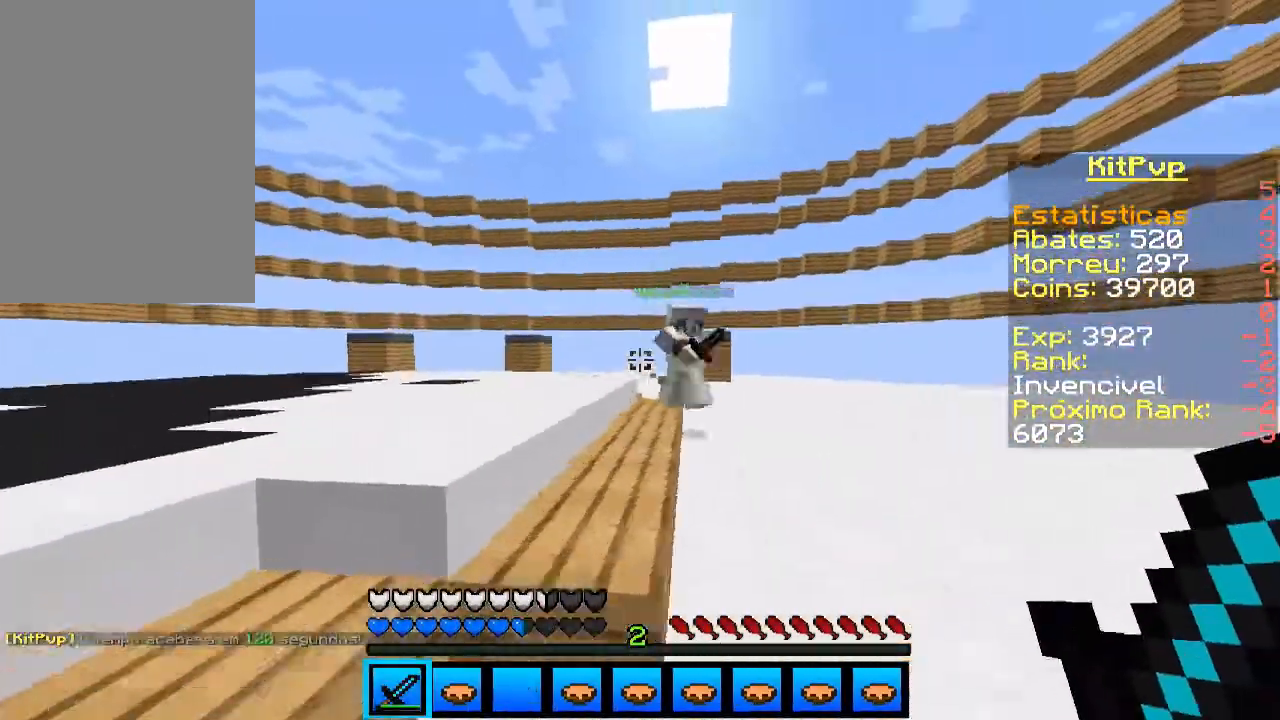
{"keys": ["a", "w"], "mouse": [], "events": [[133, "mouse_left", "up"], [200, "mouse_left", "down"], [233, "mouse_left", "up"], [300, "mouse_left", "down"], [333, "mouse_left", "up"], [433, "mouse_left", "down"], [500, "mouse_left", "up"]]}
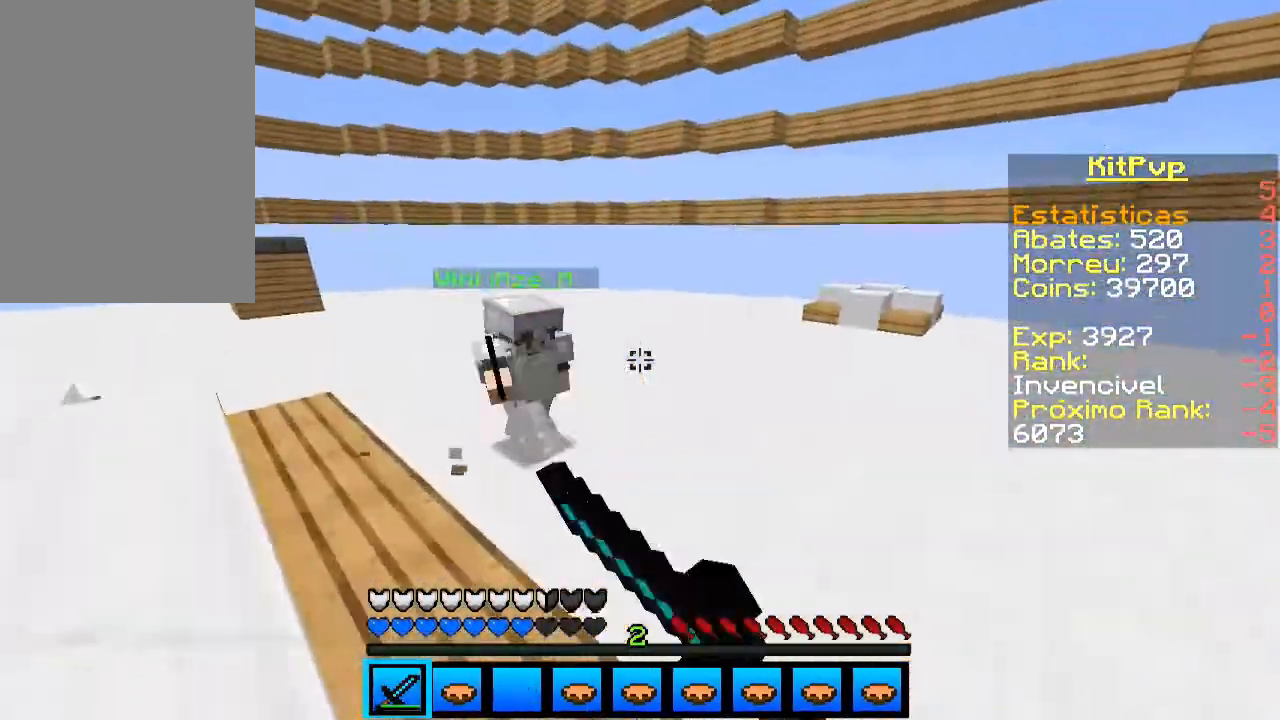
{"keys": ["a"], "mouse": [], "events": [[100, "mouse_left", "down"], [133, "mouse_left", "up"], [200, "mouse_left", "down"], [200, "w", "up"], [233, "mouse_left", "up"], [300, "mouse_left", "down"], [333, "mouse_left", "up"]]}
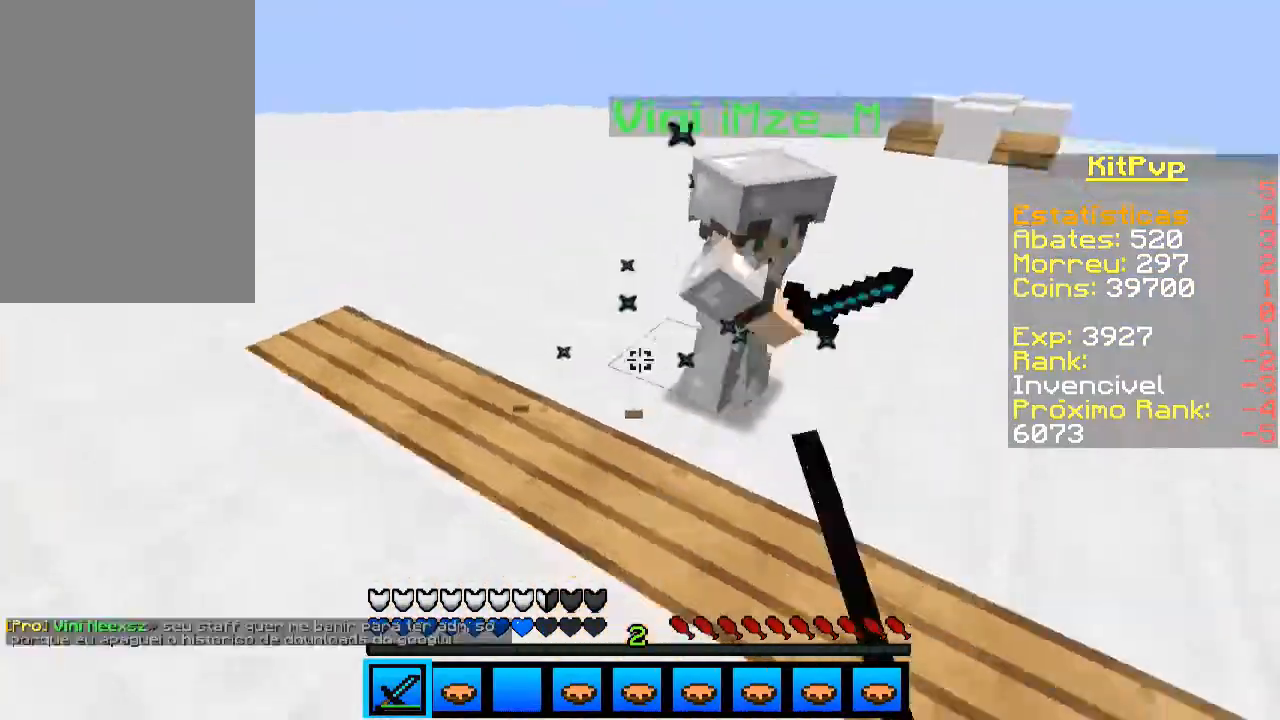
{"keys": ["d", "w"], "mouse": ["left"], "events": [[33, "mouse_left", "down"], [100, "mouse_left", "up"], [133, "mouse_left", "down"], [200, "mouse_left", "up"], [200, "w", "down"], [233, "a", "up"], [367, "d", "down"], [400, "mouse_left", "down"], [433, "mouse_left", "up"], [500, "mouse_left", "down"]]}